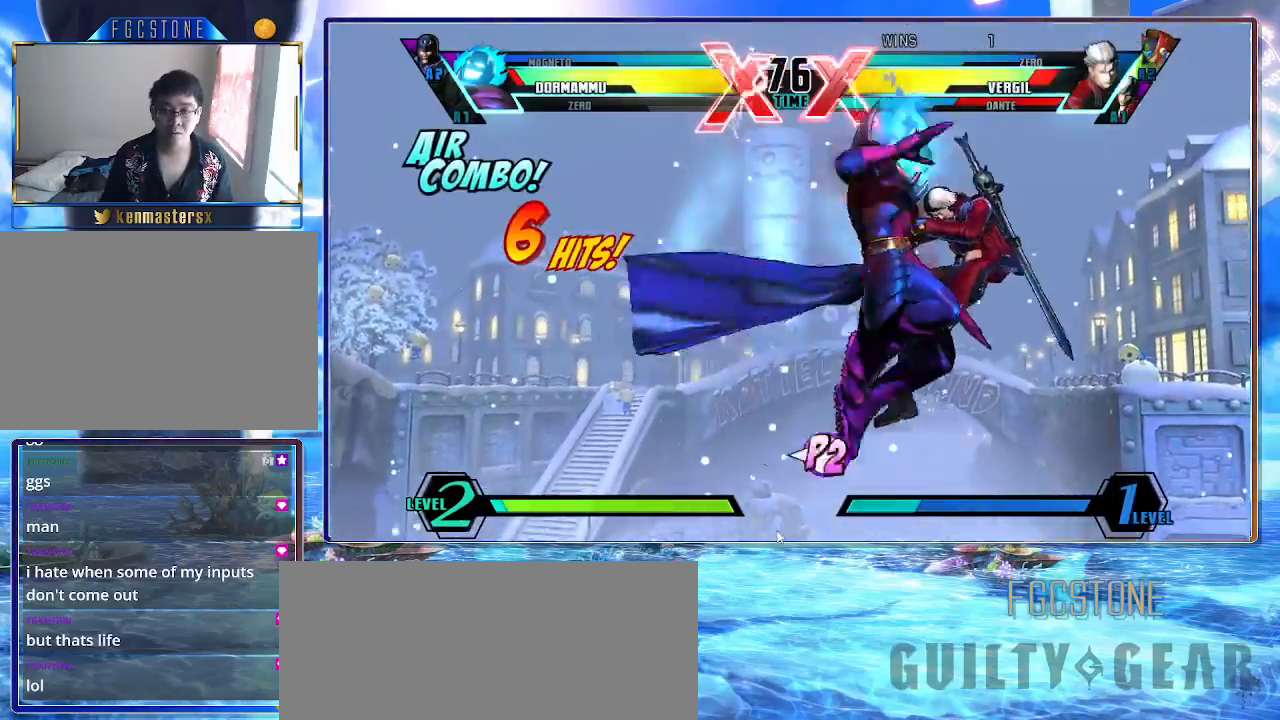
Gameplay with a controller (arcade stick); each line is a JSON object with the inputs held at the frame after it. "events" lists button and stick changes between this image and that frame as [ms after this image, input, new state], when the widget could be followed in between. Not read: L3 R3.
{"buttons": [], "left_stick": "down-right", "events": [[50, "K", "up"], [50, "S", "up"], [100, "HS", "down"], [250, "HS", "up"], [367, "left_stick", "down-right"]]}
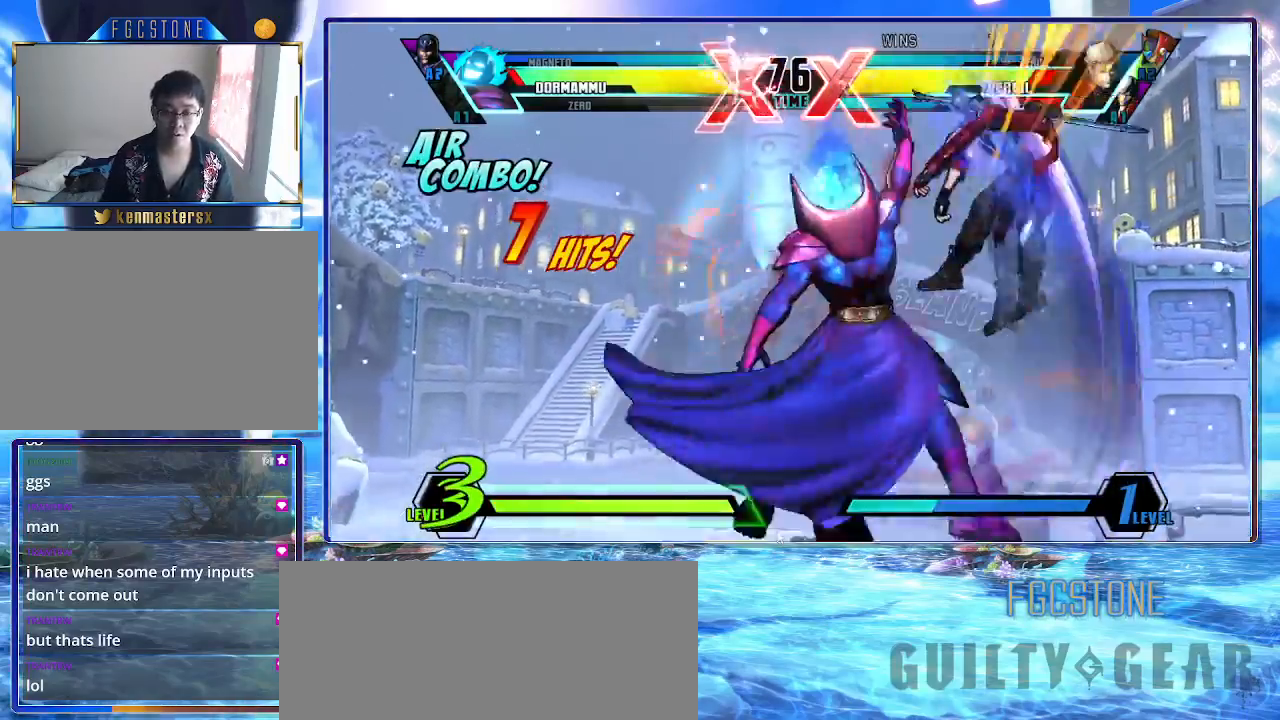
{"buttons": [], "left_stick": "down-right", "events": [[167, "S", "down"], [283, "S", "up"], [350, "HS", "down"], [483, "HS", "up"]]}
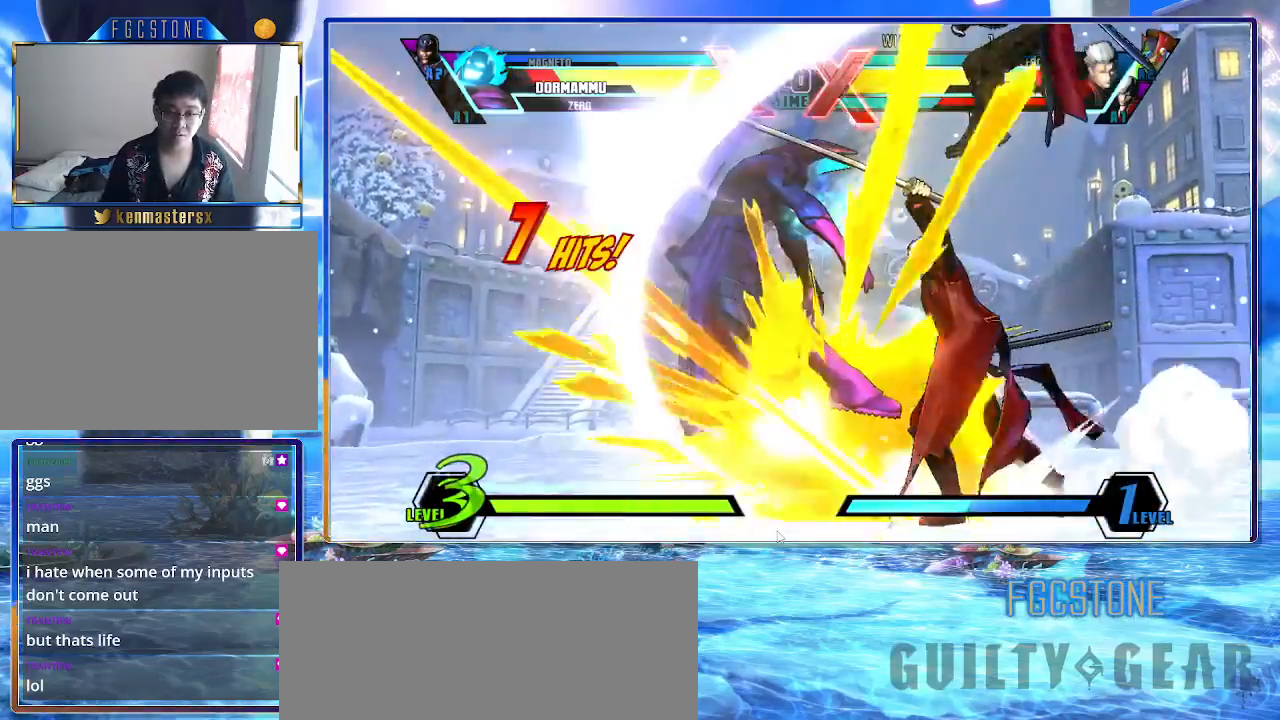
{"buttons": [], "left_stick": "down-left", "events": [[333, "left_stick", "down-left"]]}
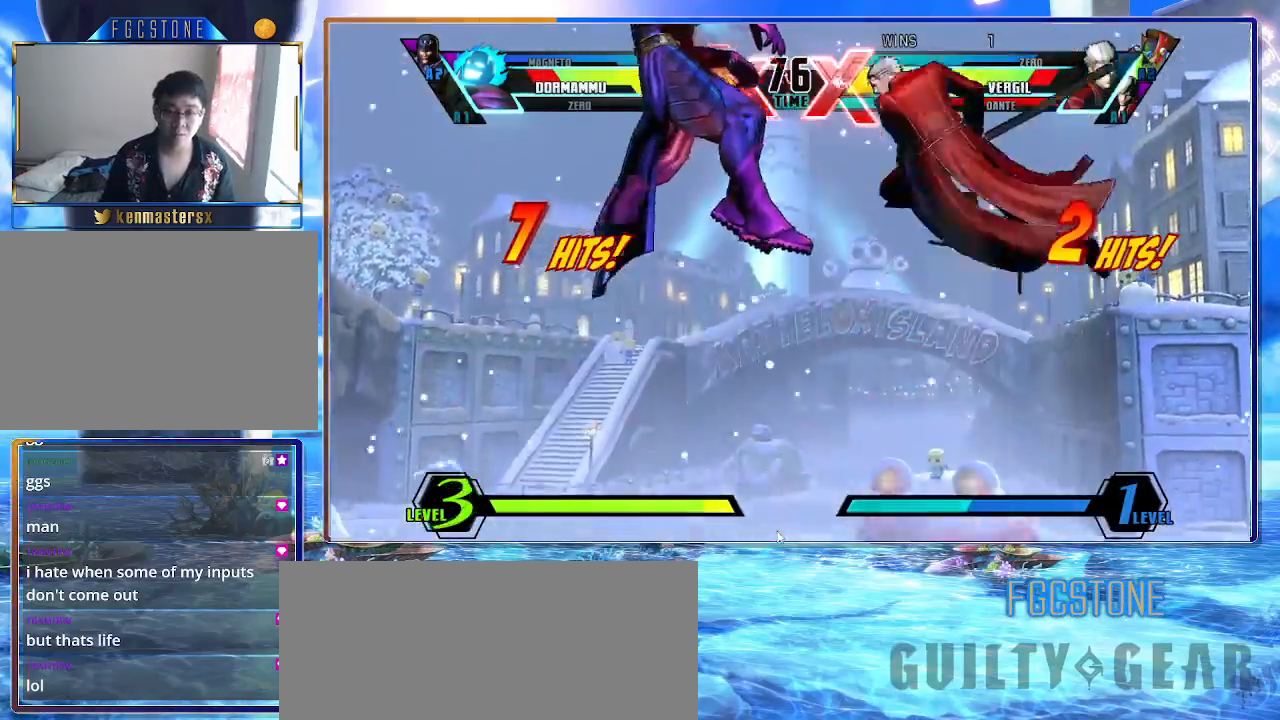
{"buttons": [], "left_stick": "down-left", "events": []}
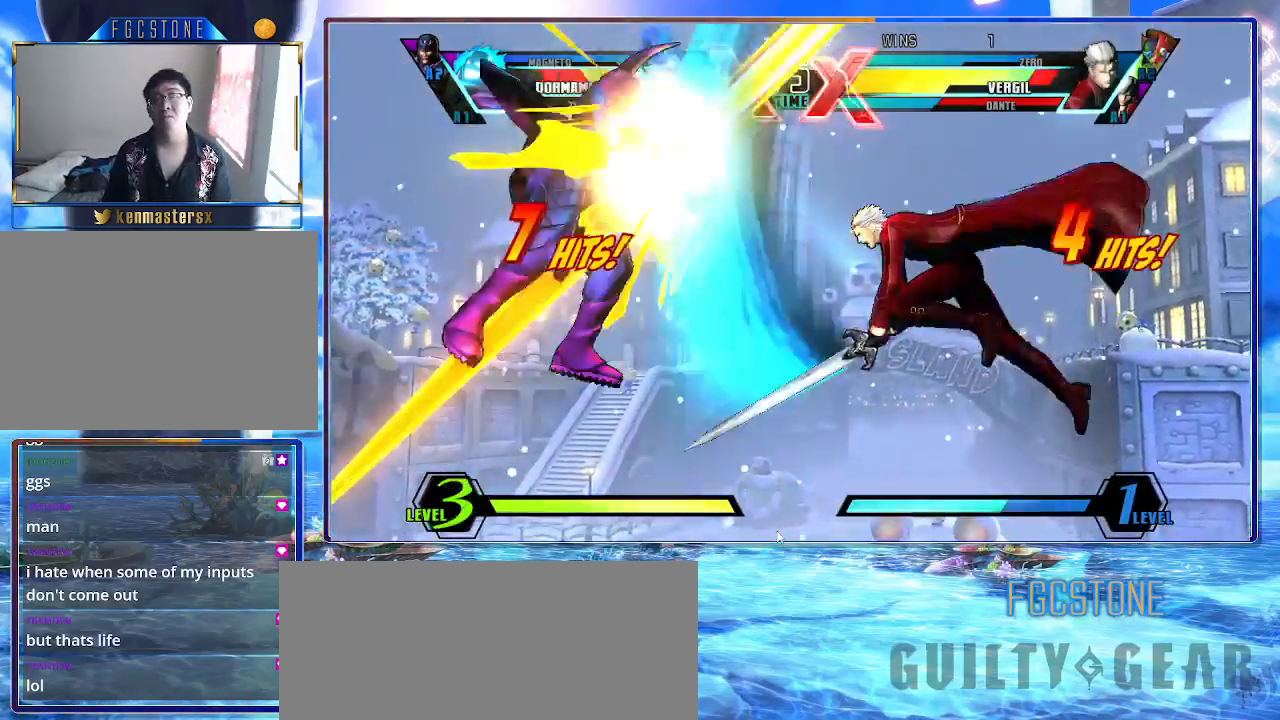
{"buttons": [], "left_stick": "right", "events": [[383, "left_stick", "right"]]}
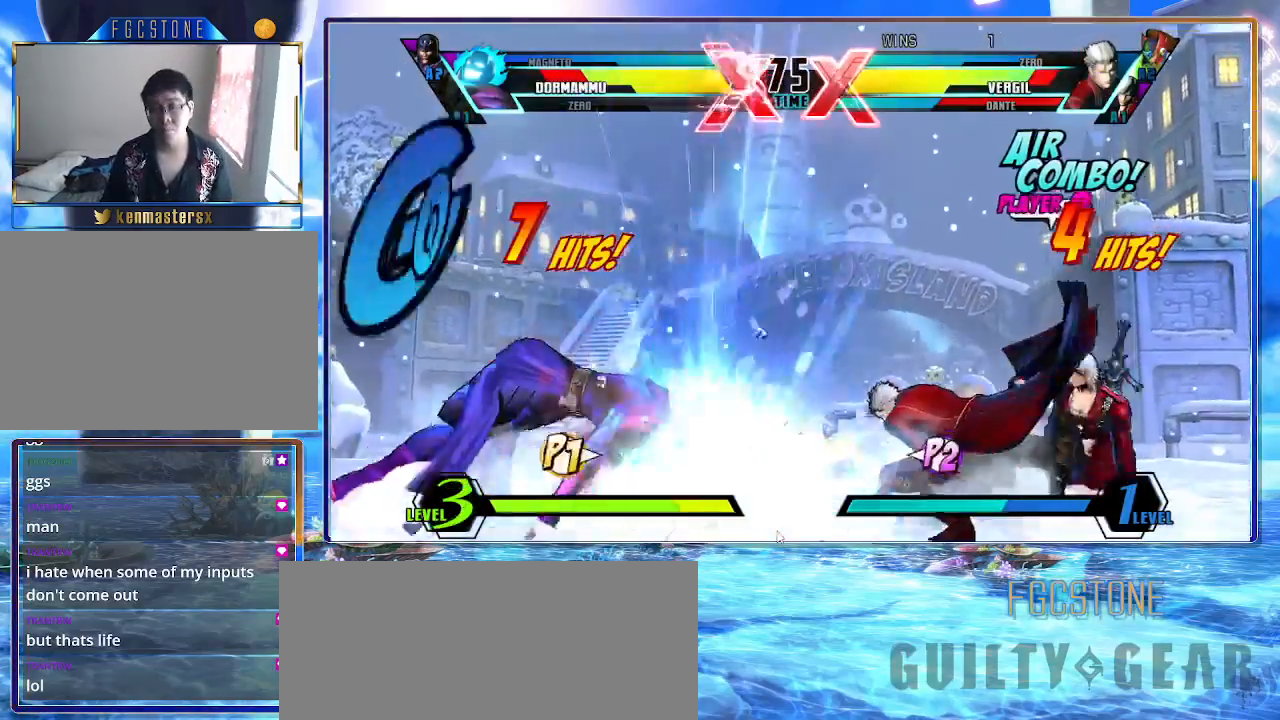
{"buttons": [], "left_stick": "right", "events": []}
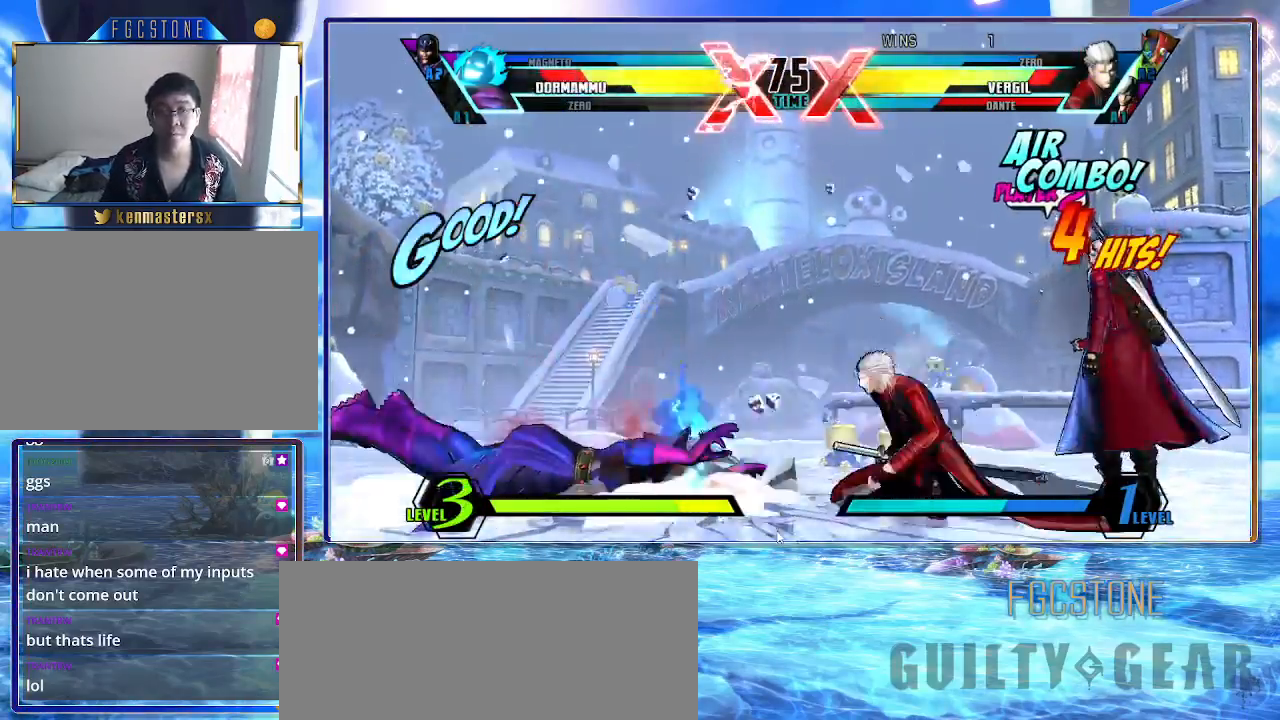
{"buttons": [], "left_stick": "right", "events": []}
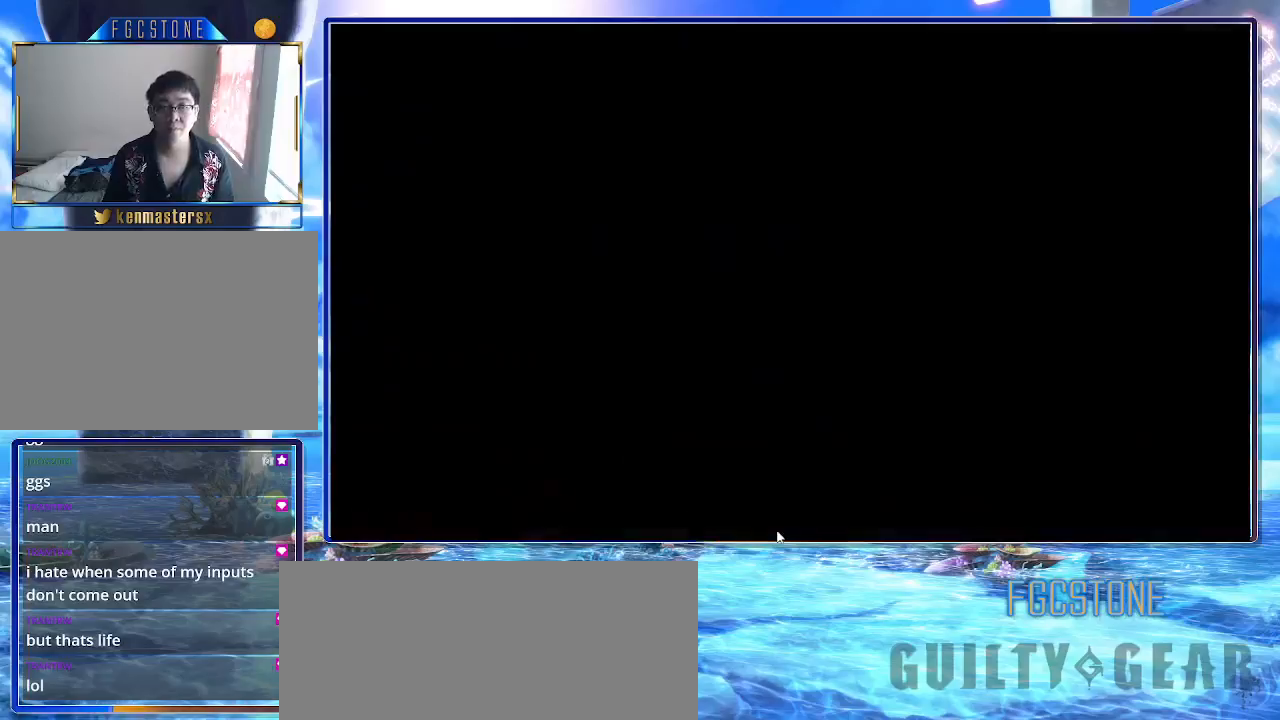
{"buttons": [], "left_stick": "right", "events": []}
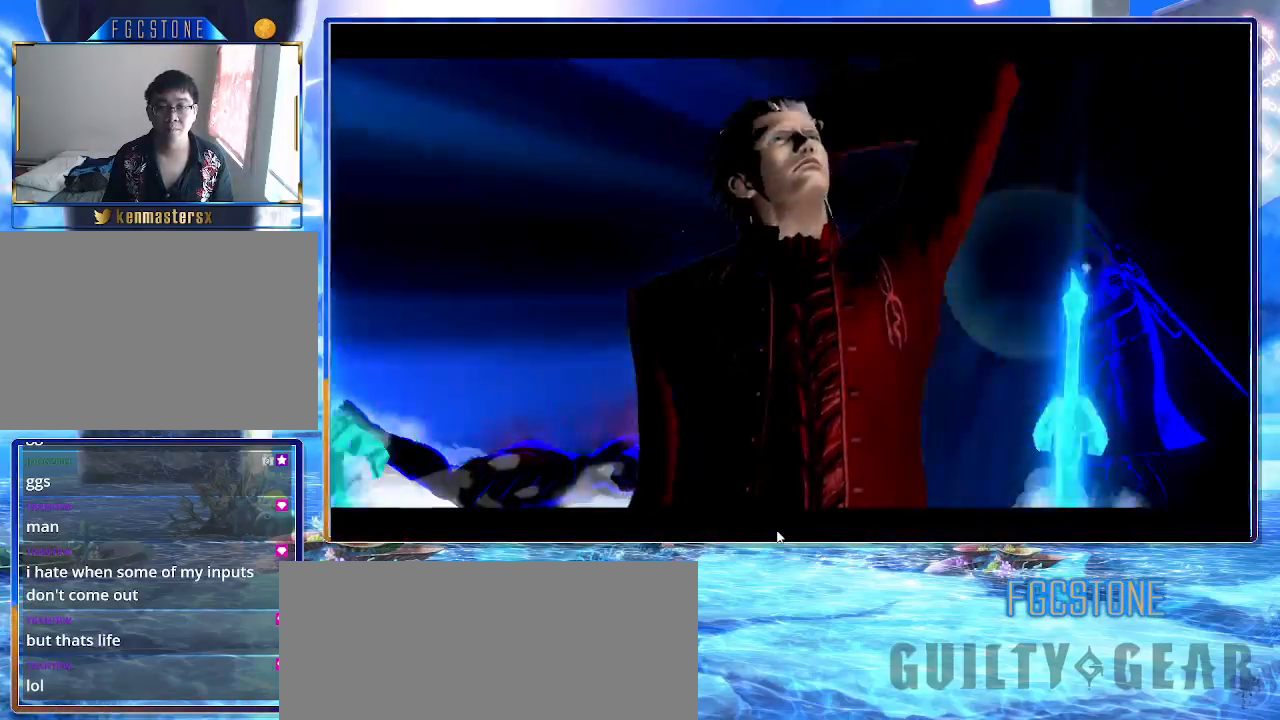
{"buttons": [], "left_stick": "right", "events": []}
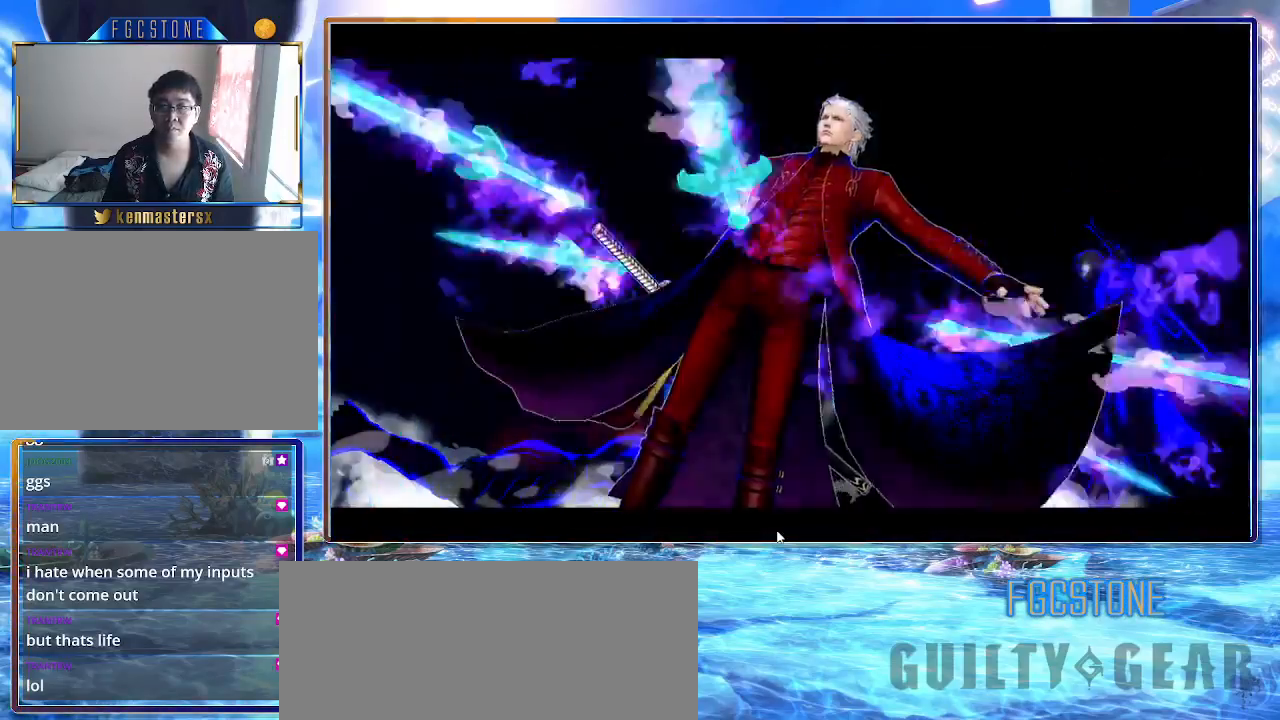
{"buttons": [], "left_stick": "right", "events": []}
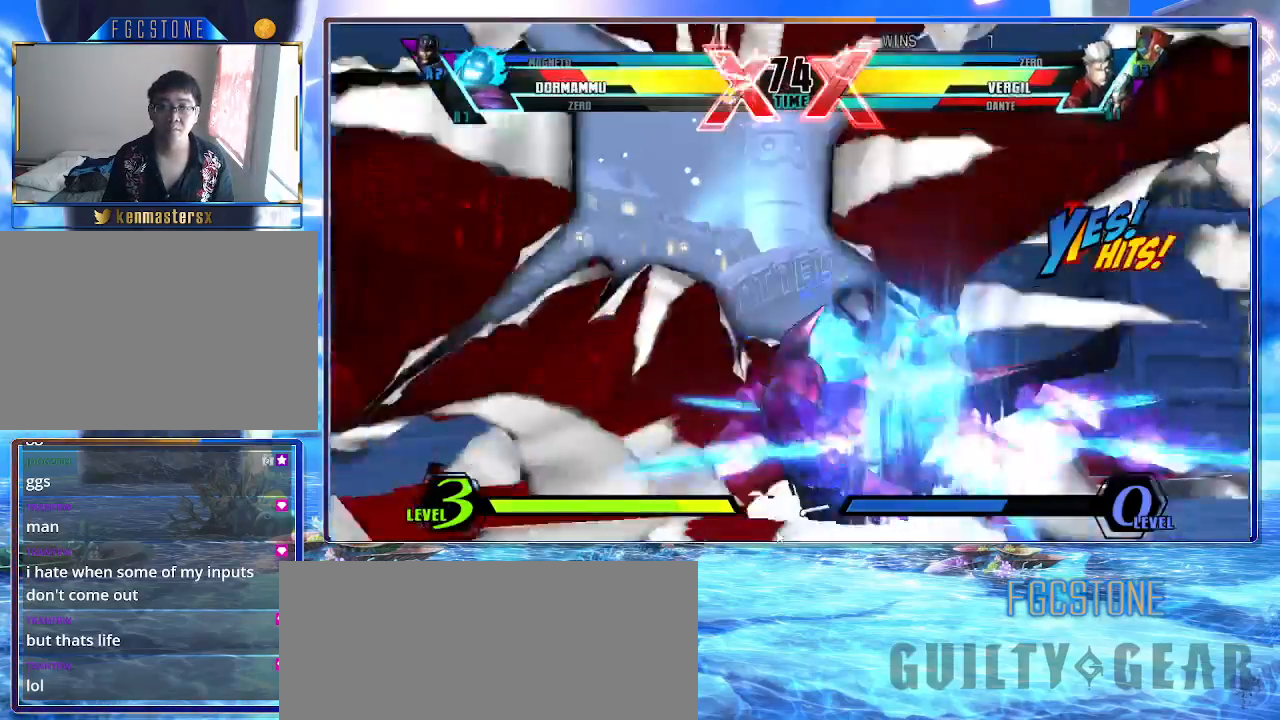
{"buttons": [], "left_stick": "down-right", "events": [[200, "left_stick", "down-right"]]}
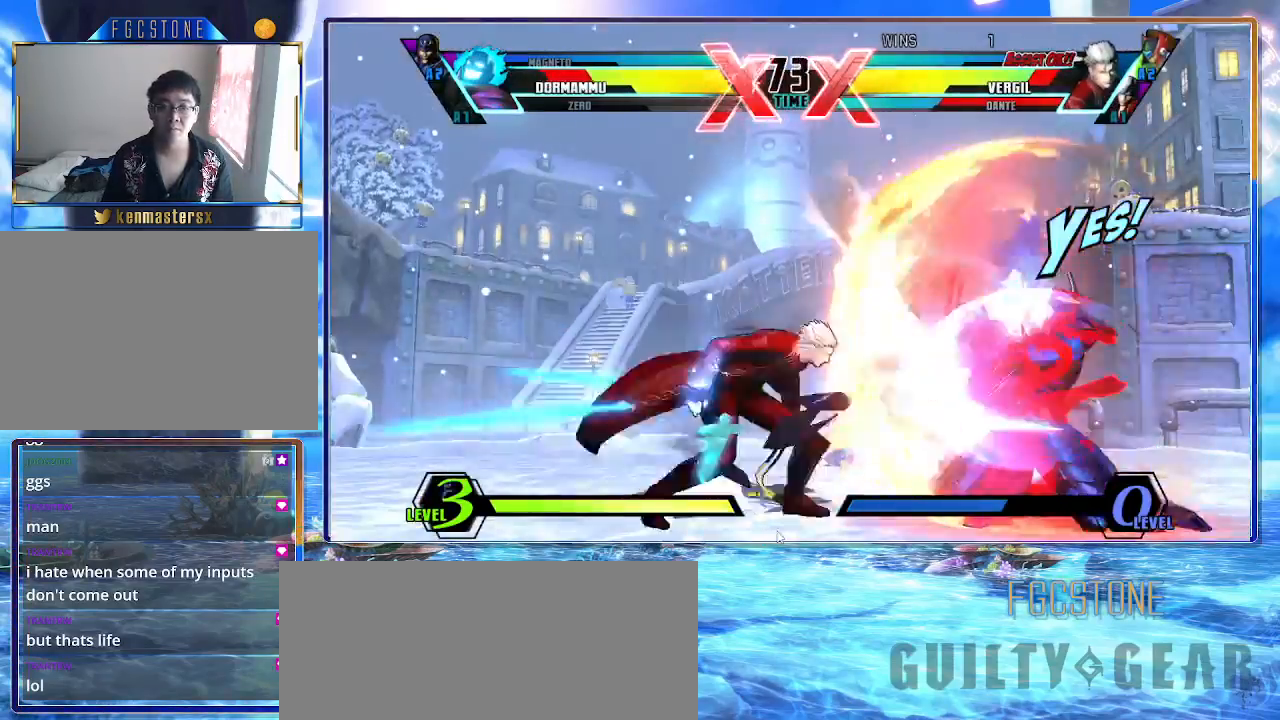
{"buttons": [], "left_stick": "down-right", "events": []}
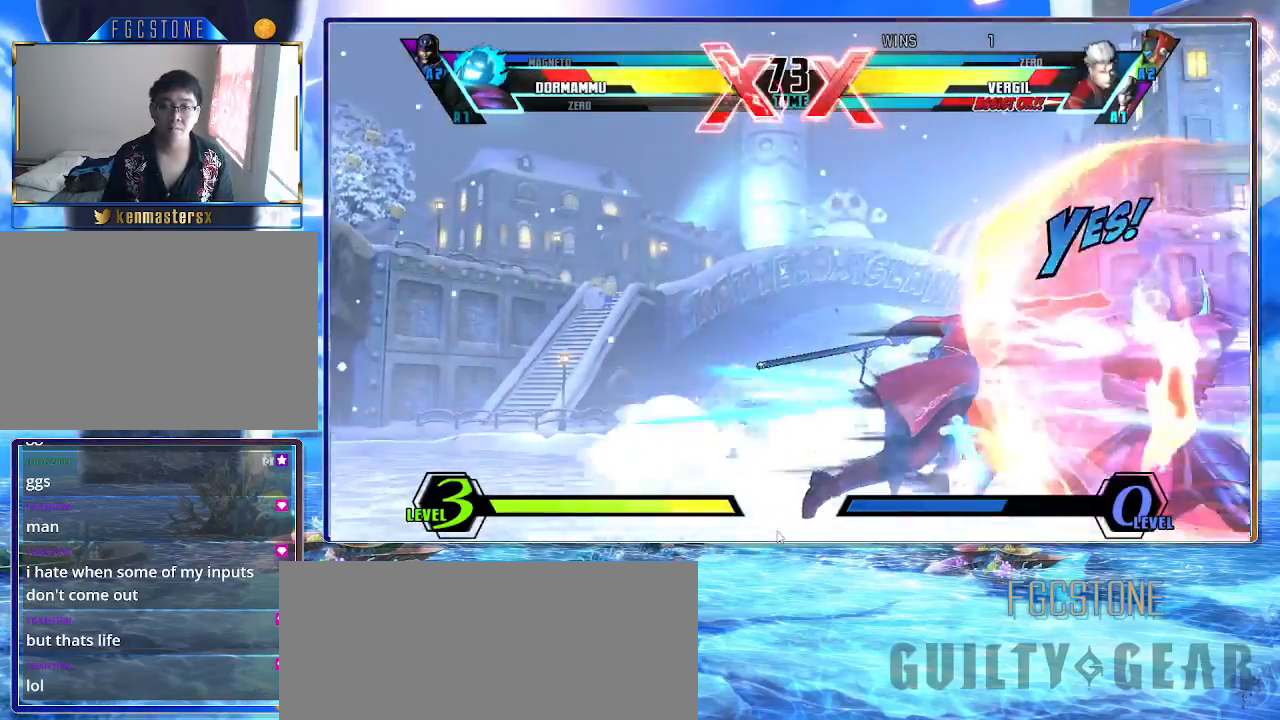
{"buttons": [], "left_stick": "down-right", "events": []}
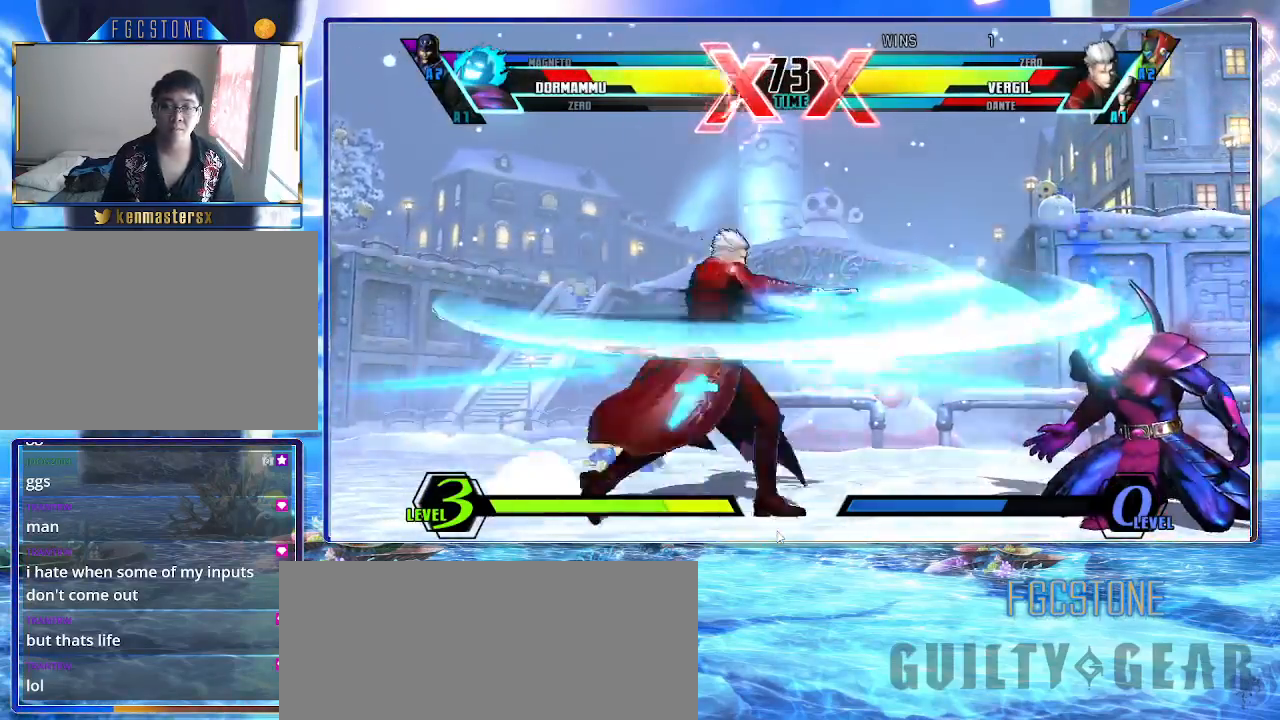
{"buttons": [], "left_stick": "down-right", "events": []}
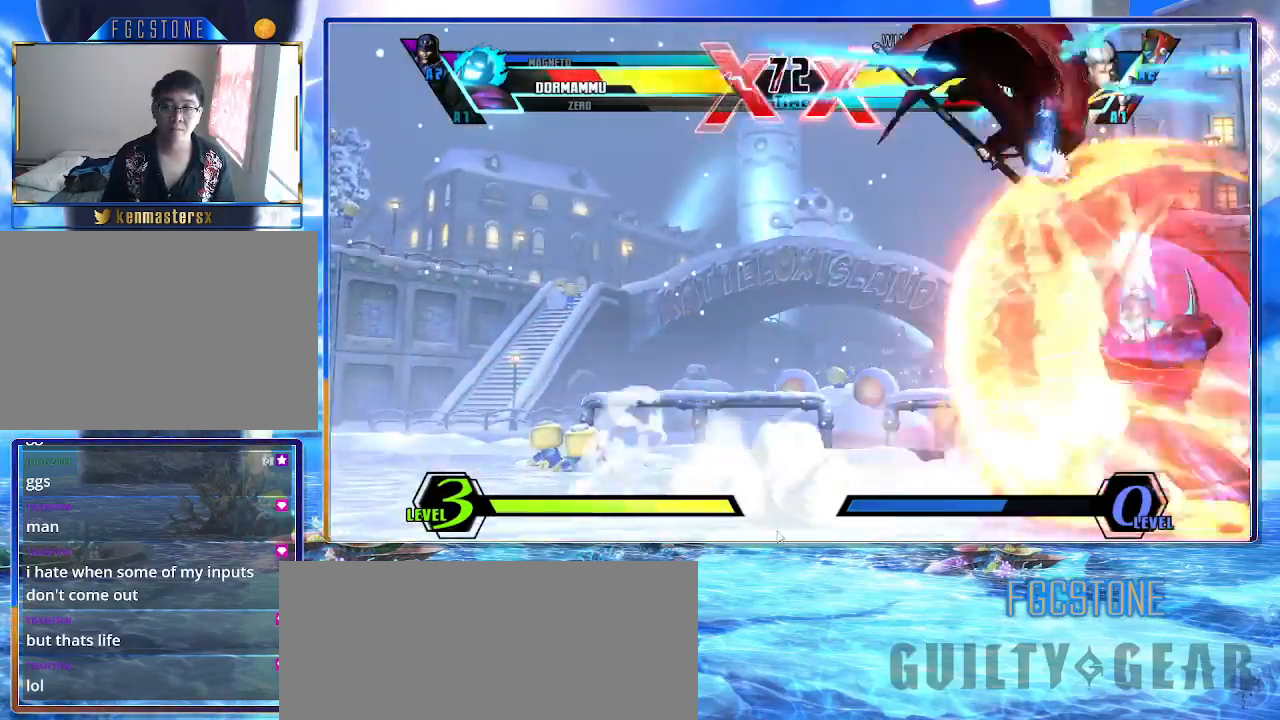
{"buttons": [], "left_stick": "left", "events": [[350, "left_stick", "left"]]}
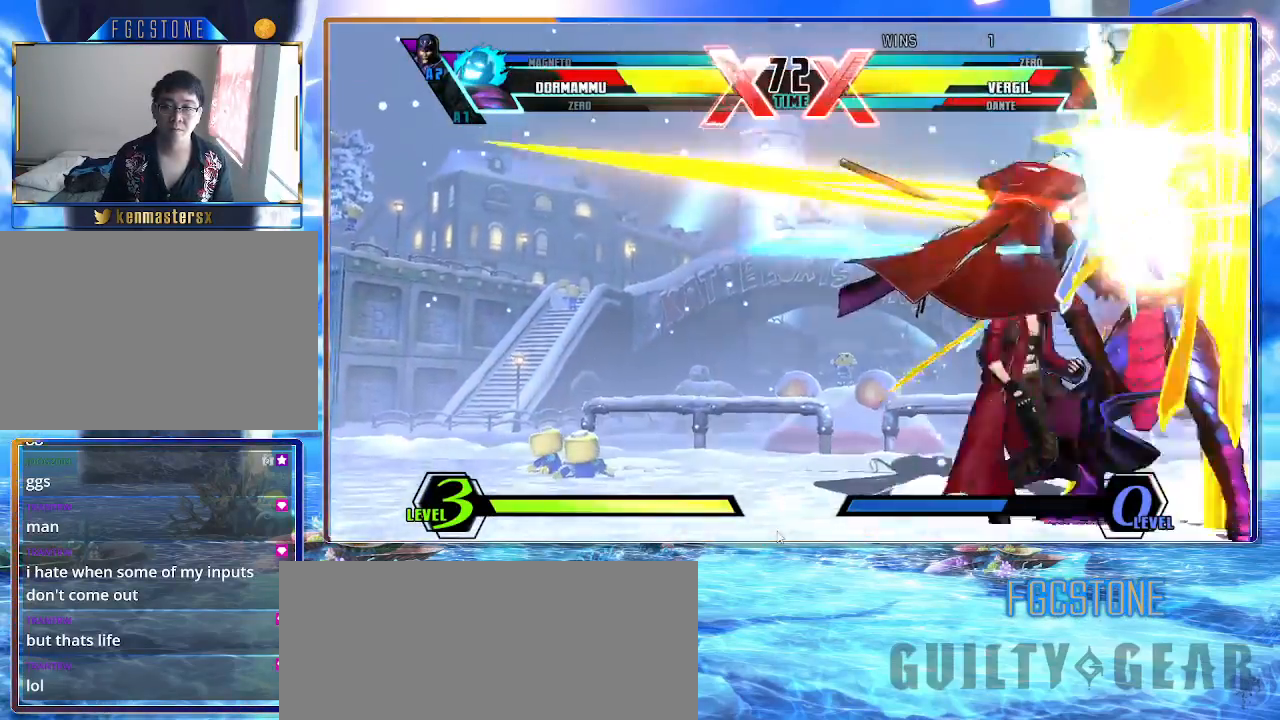
{"buttons": [], "left_stick": "down-right", "events": [[217, "left_stick", "down-left"], [400, "left_stick", "down-right"]]}
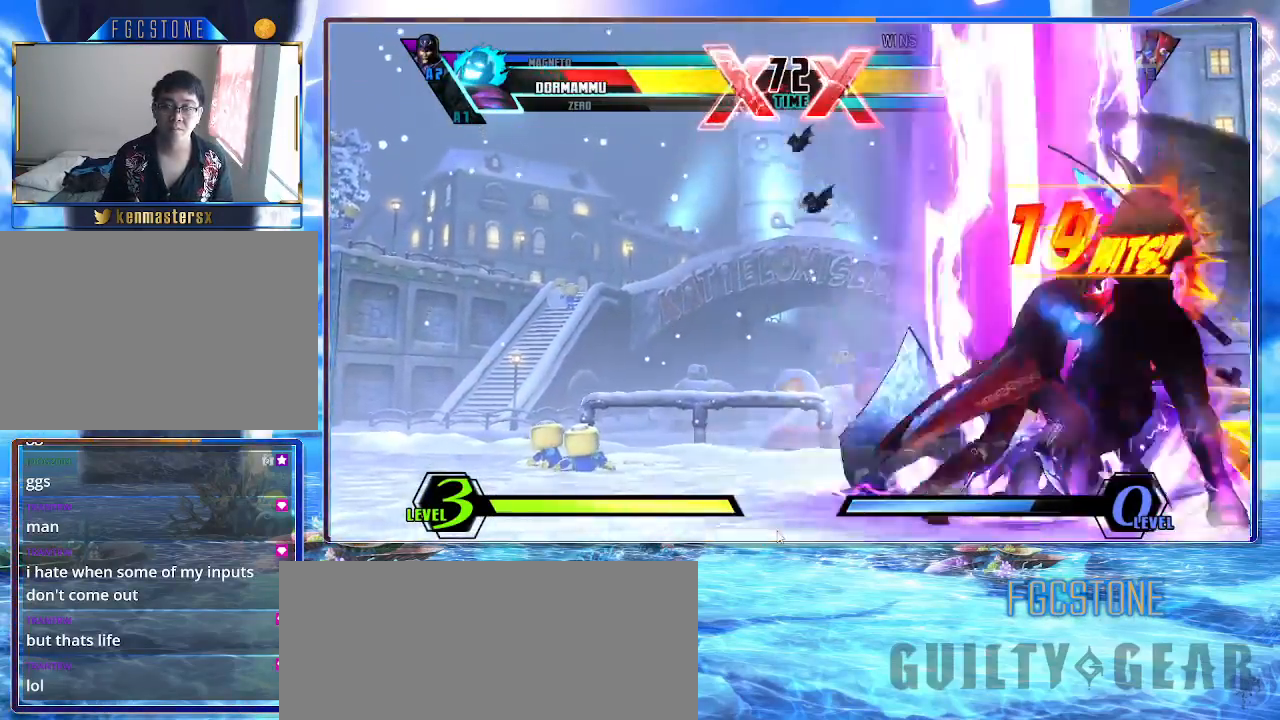
{"buttons": [], "left_stick": "down-right", "events": []}
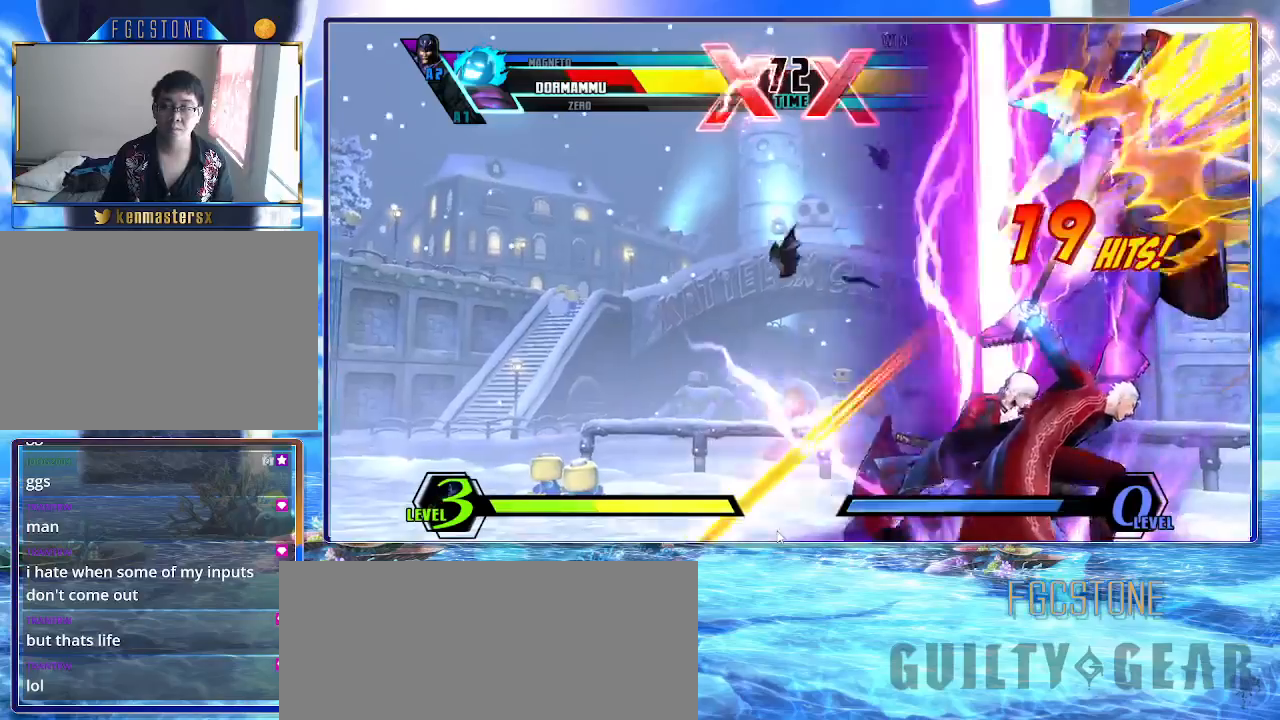
{"buttons": [], "left_stick": "down-right", "events": []}
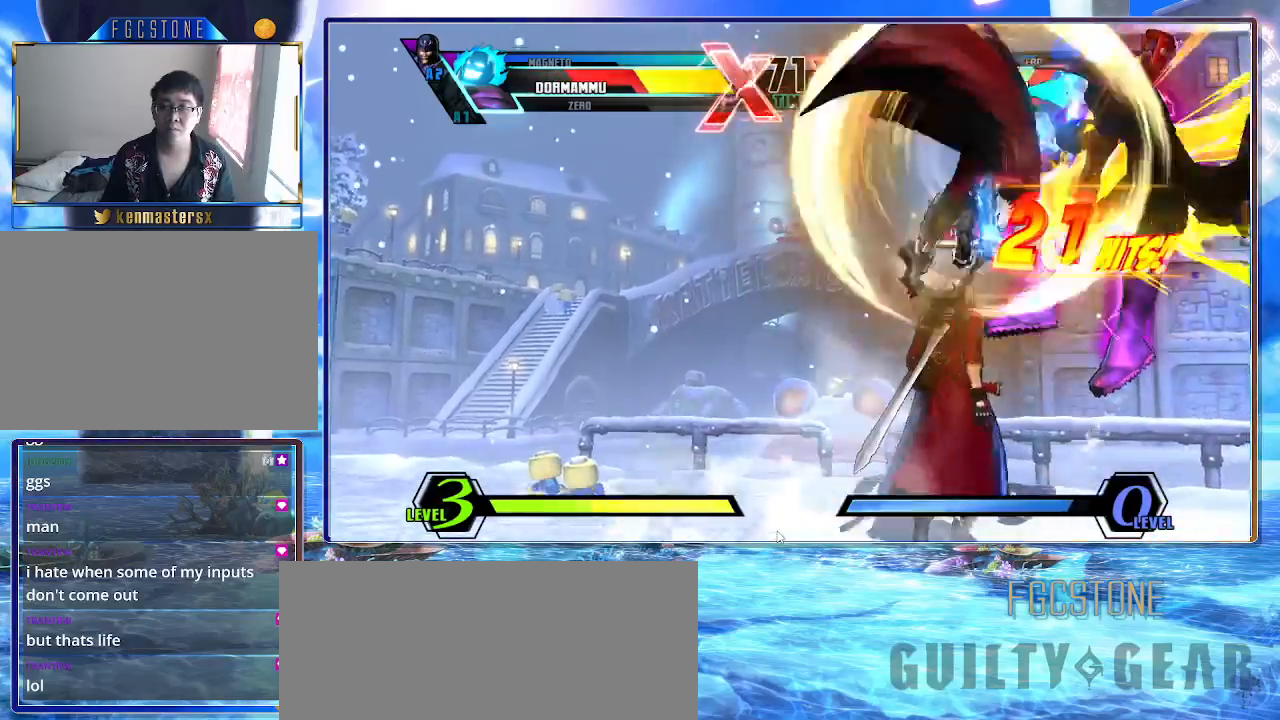
{"buttons": [], "left_stick": "down-right", "events": []}
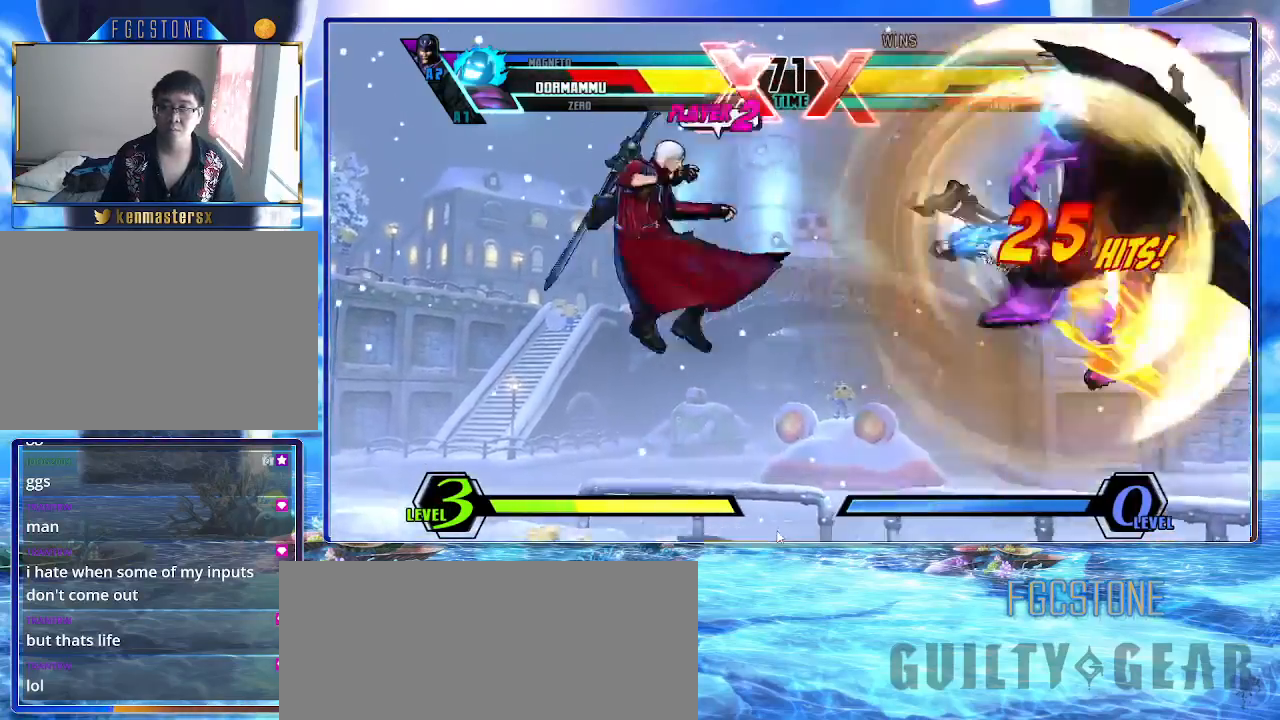
{"buttons": [], "left_stick": "down-right", "events": []}
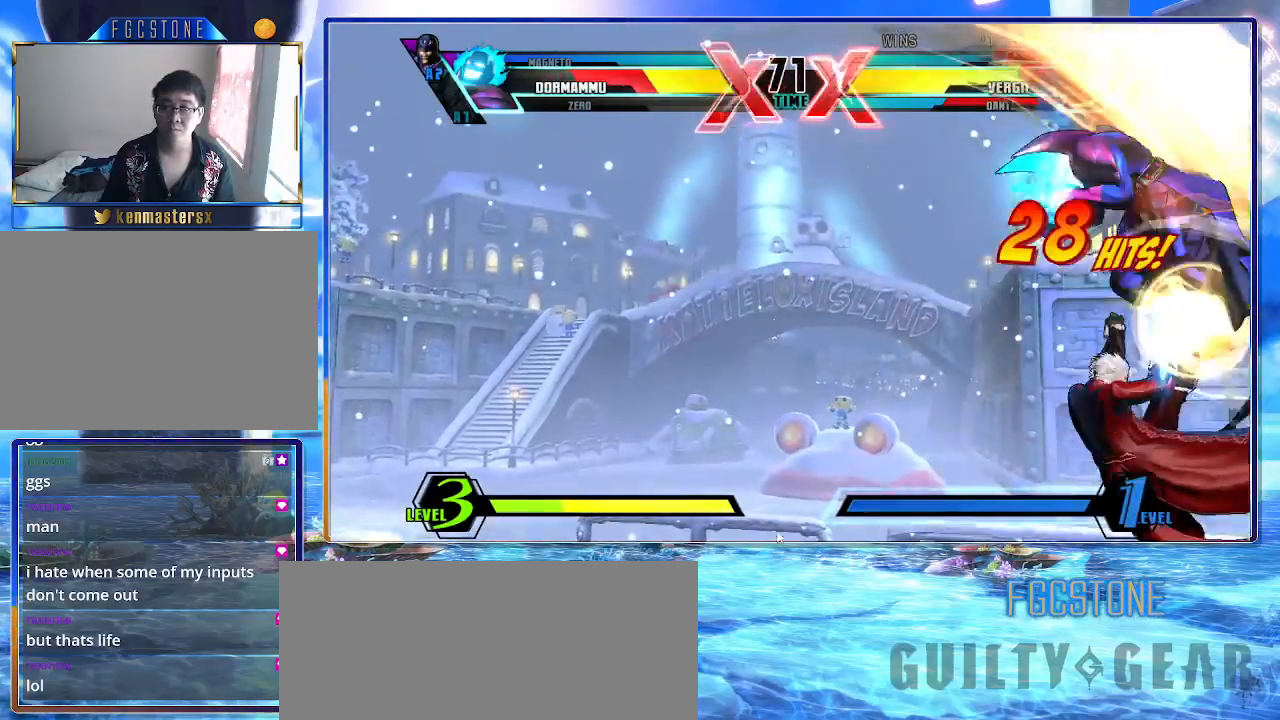
{"buttons": [], "left_stick": "down-right", "events": []}
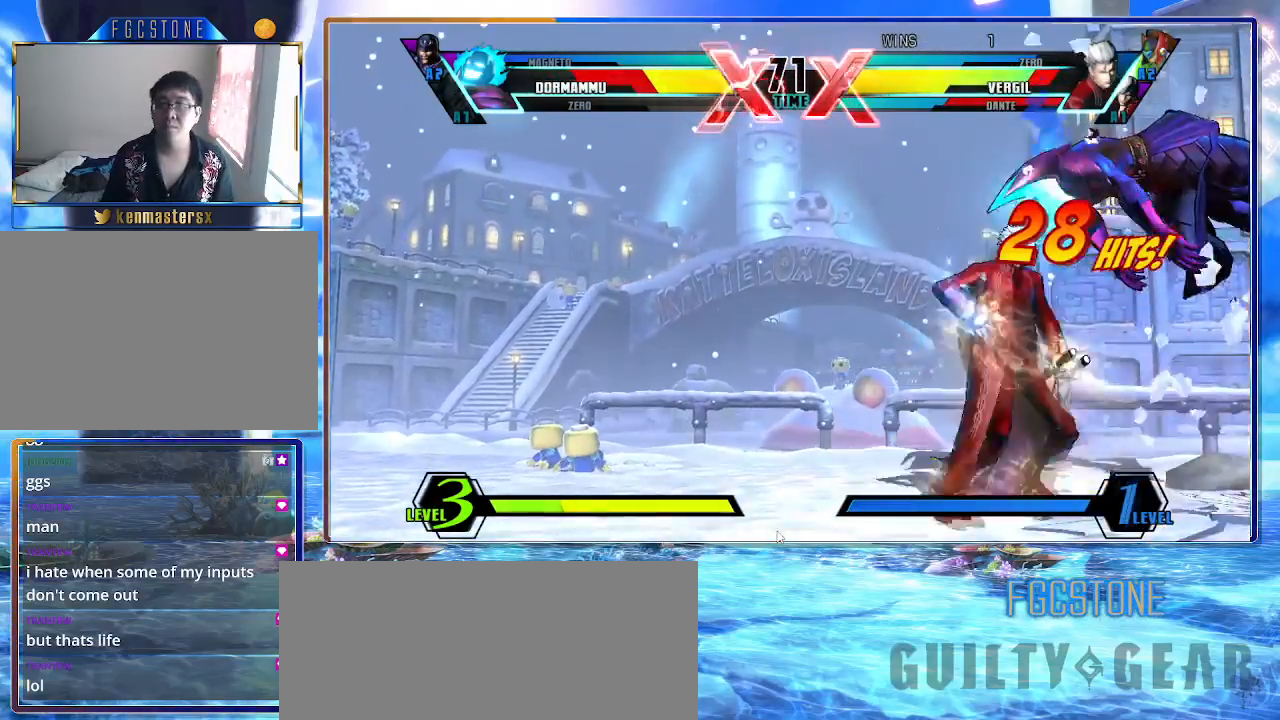
{"buttons": [], "left_stick": "down-right", "events": []}
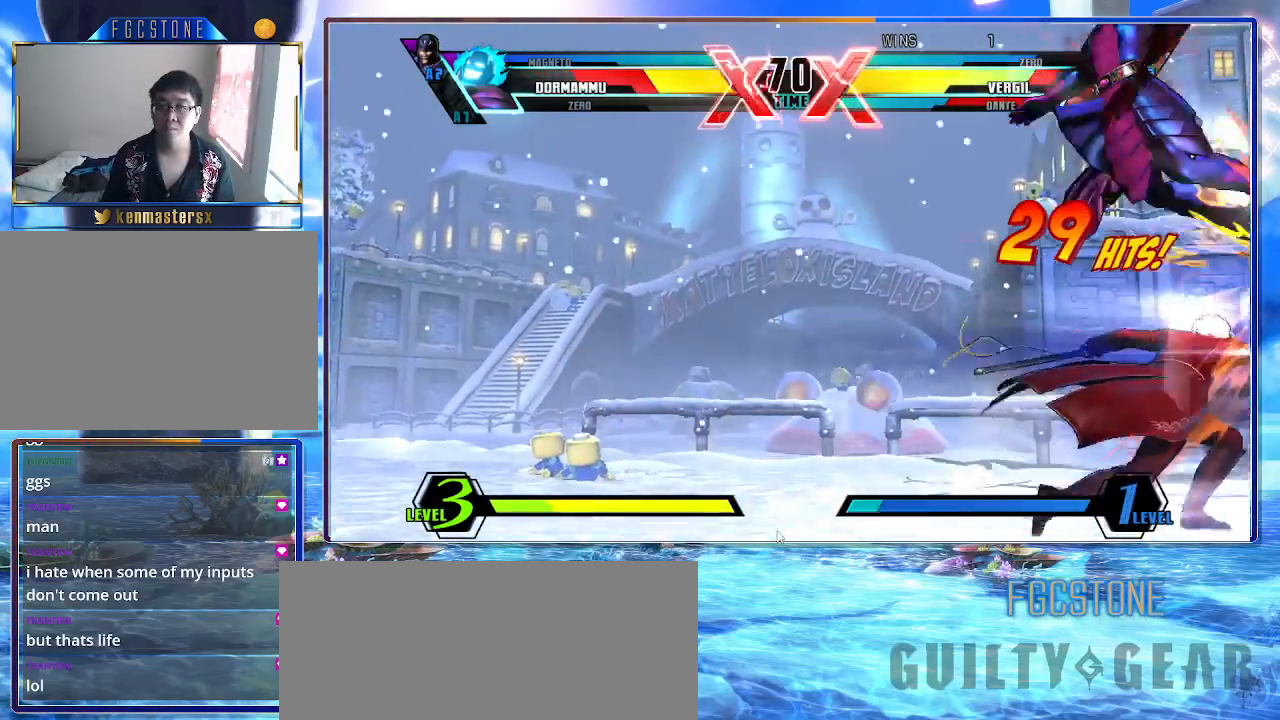
{"buttons": [], "left_stick": "down-right", "events": []}
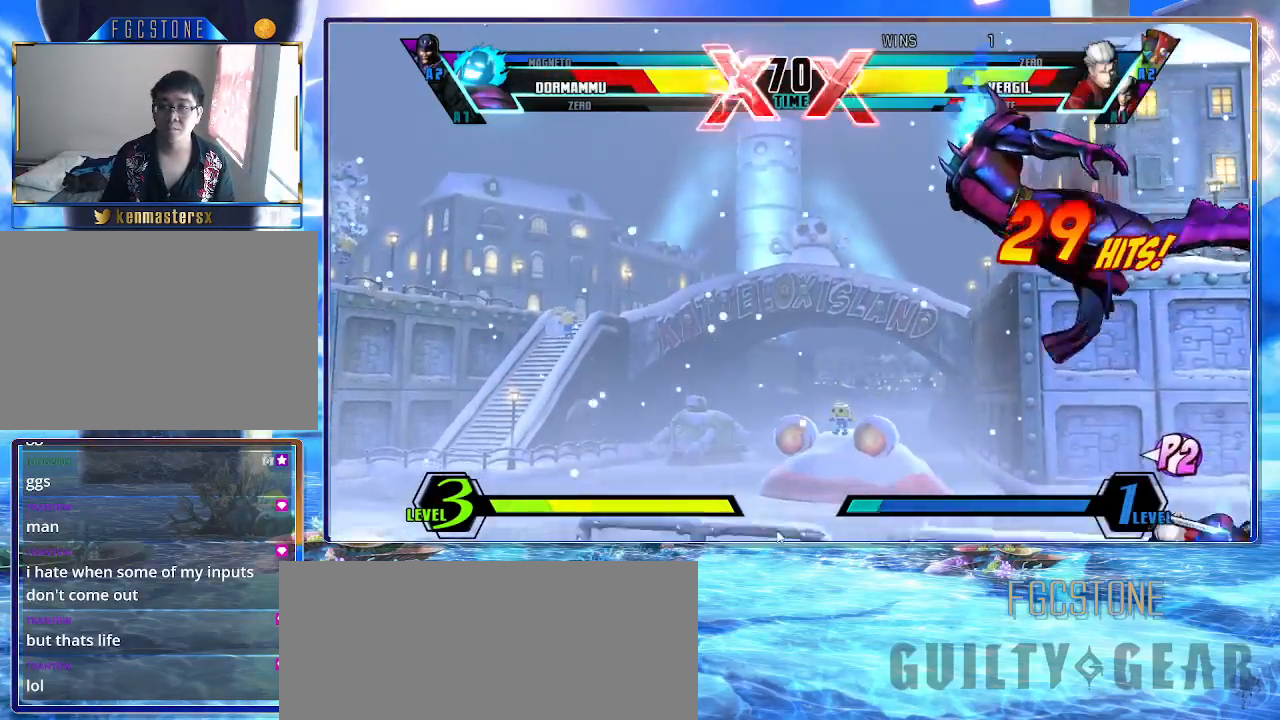
{"buttons": [], "left_stick": "down-right", "events": []}
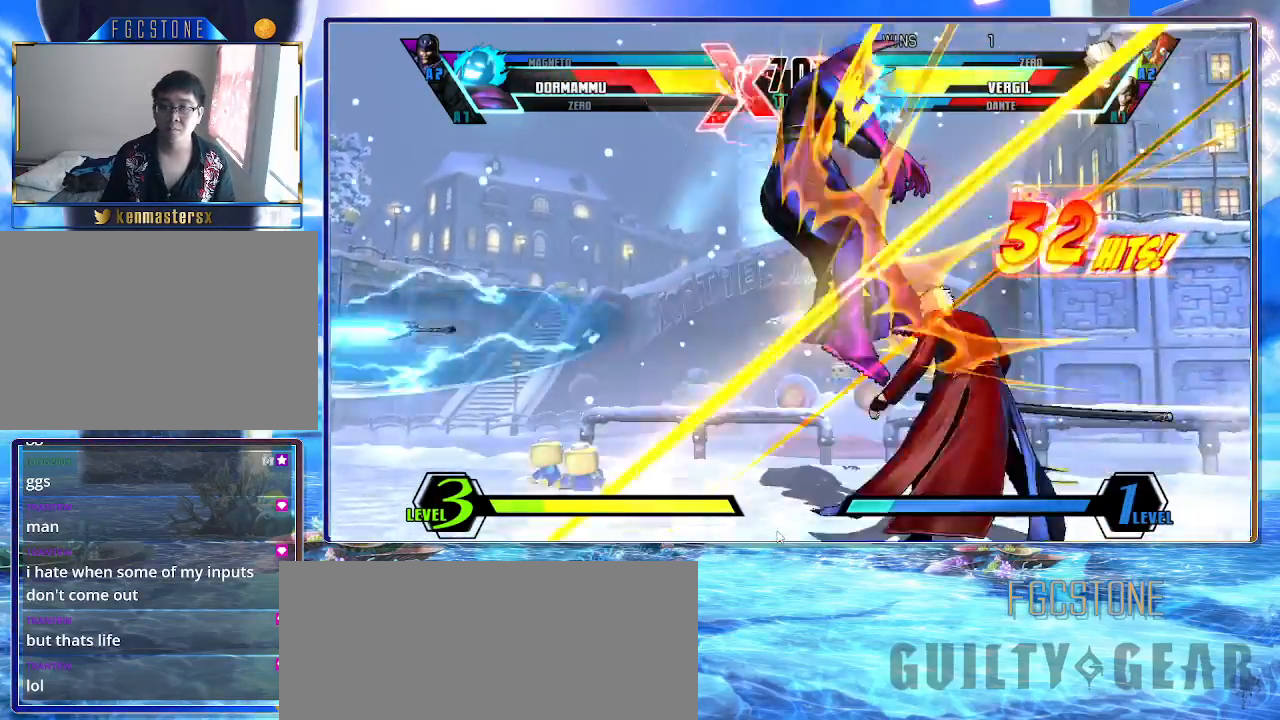
{"buttons": [], "left_stick": "down-right", "events": []}
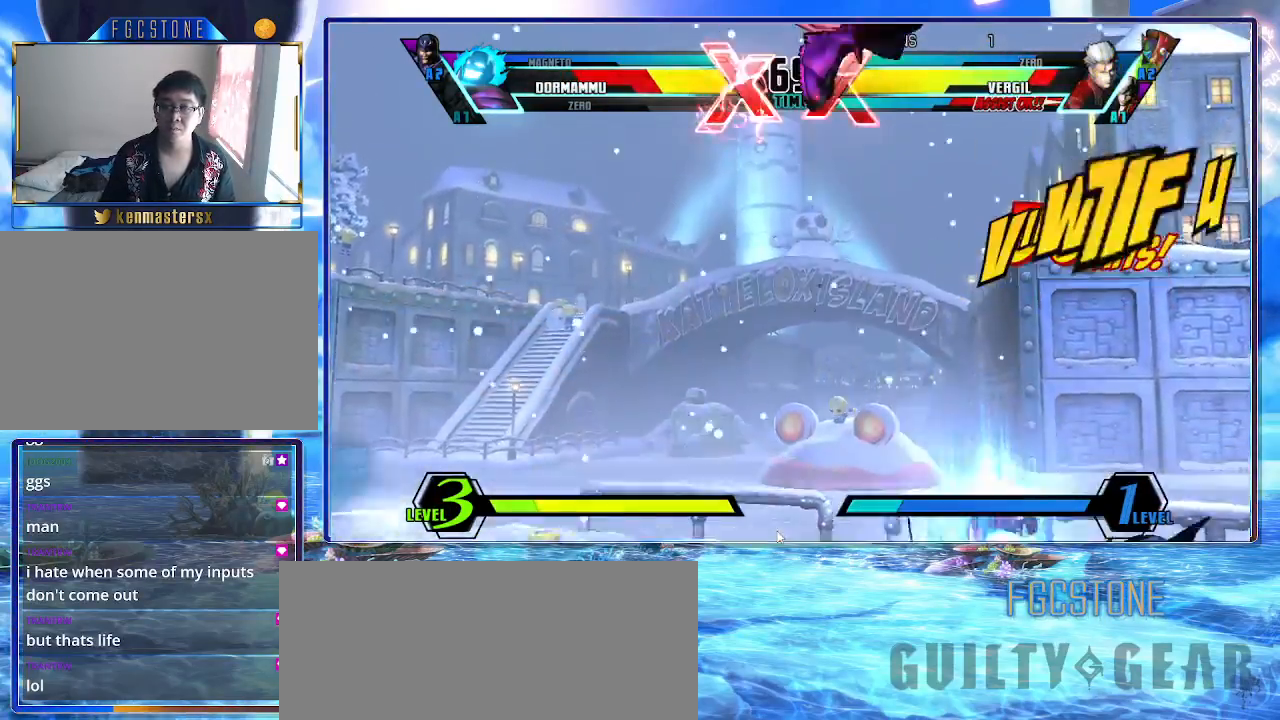
{"buttons": [], "left_stick": "down-right", "events": []}
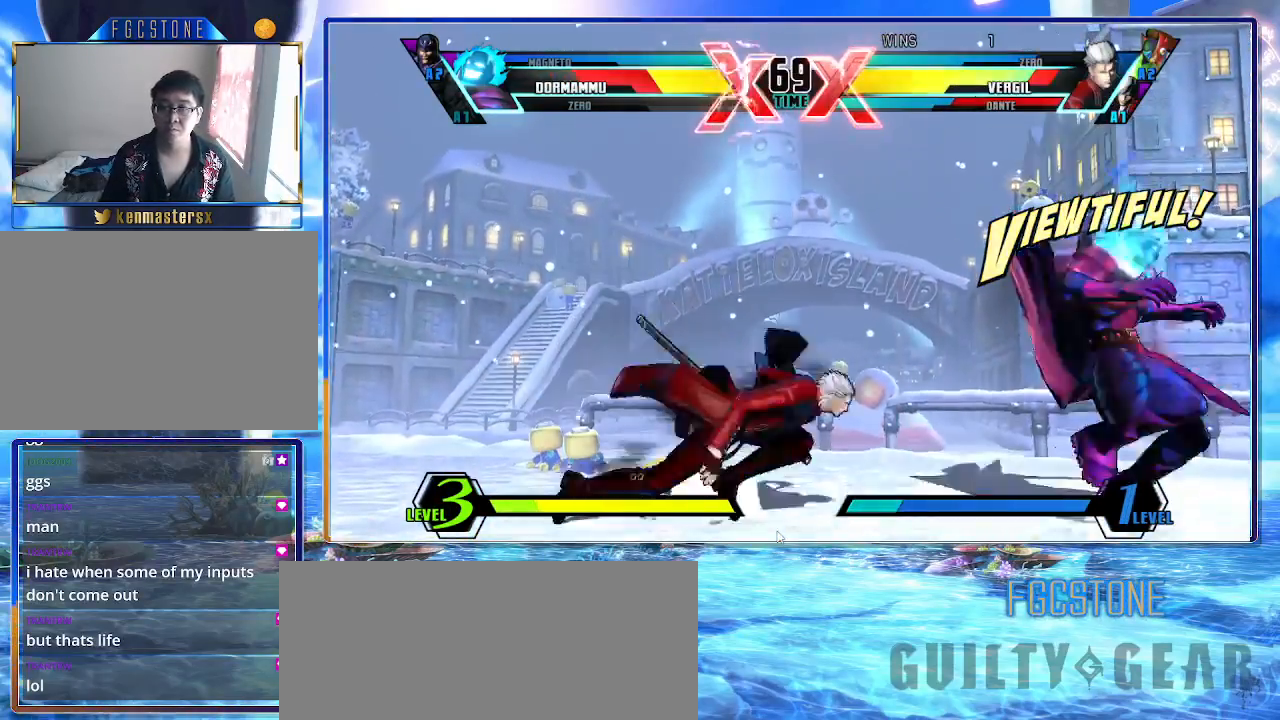
{"buttons": [], "left_stick": "down-right", "events": [[383, "HS", "down"], [383, "K", "down"], [383, "S", "down"], [467, "K", "up"], [467, "S", "up"], [483, "HS", "up"]]}
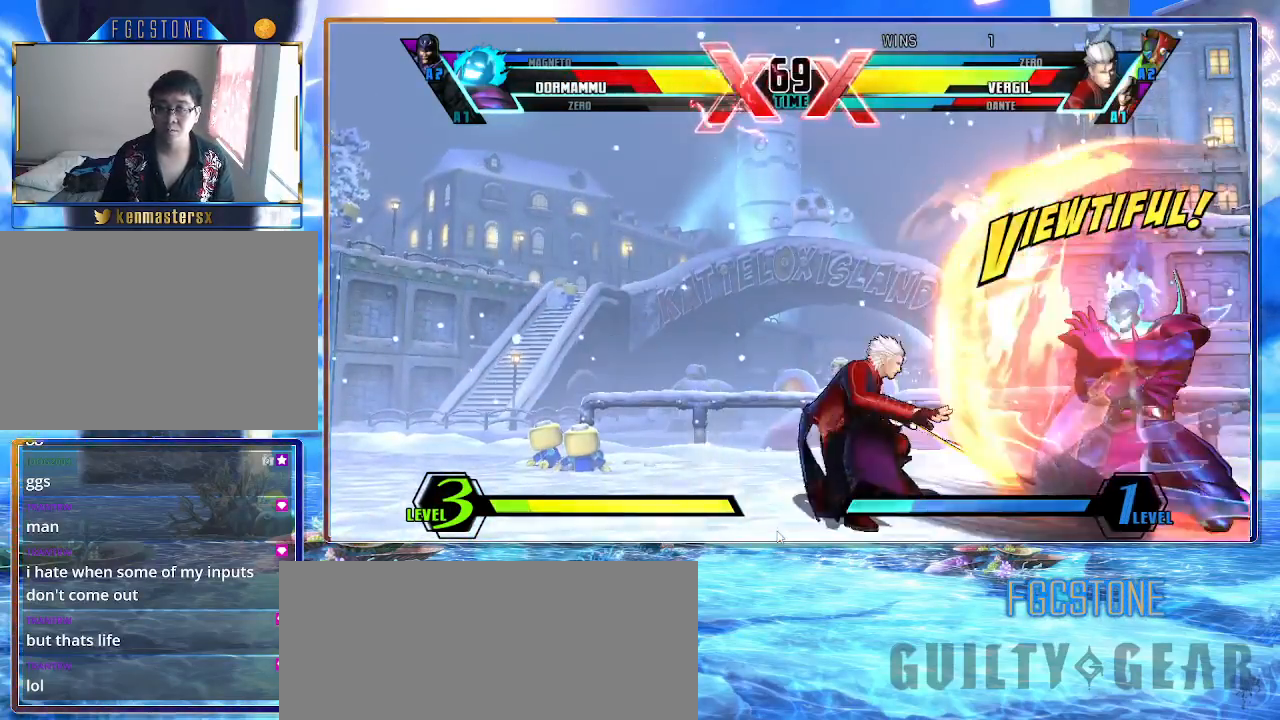
{"buttons": ["K"], "left_stick": "center", "events": [[300, "left_stick", "down-left"], [400, "HS", "down"], [417, "S", "down"], [417, "left_stick", "center"], [450, "HS", "up"], [450, "S", "up"], [483, "K", "down"]]}
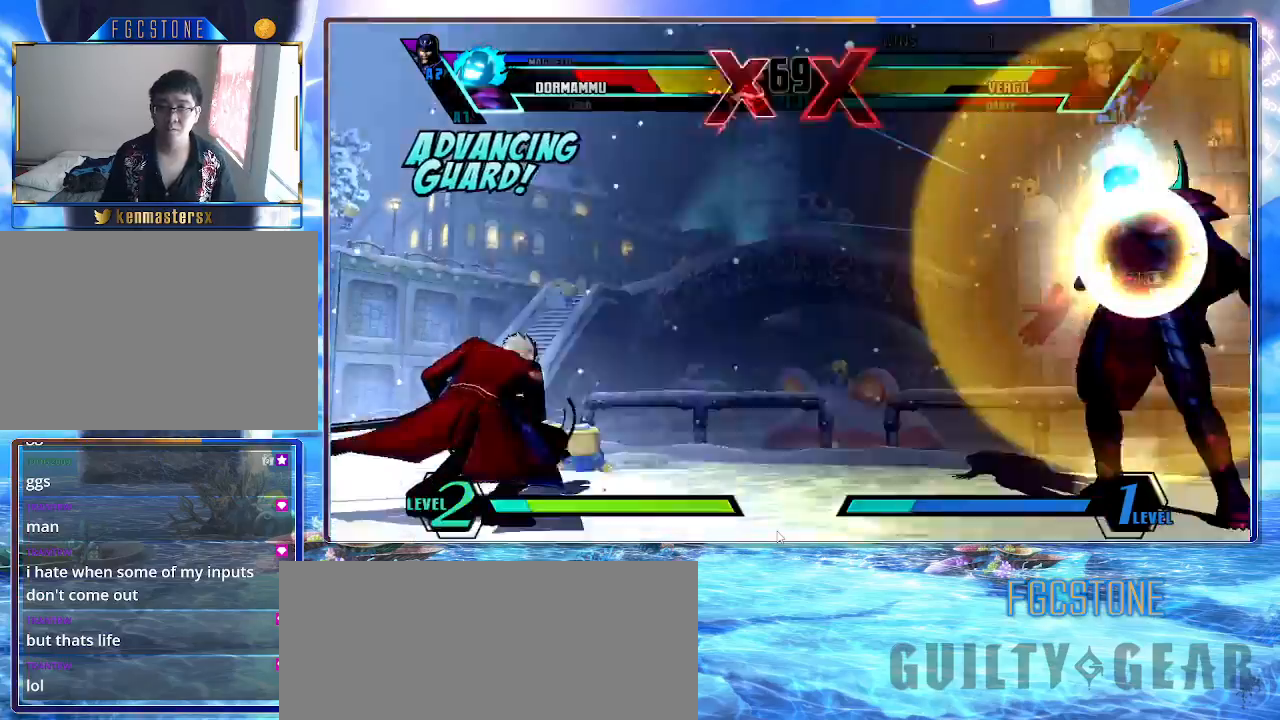
{"buttons": ["S"], "left_stick": "center", "events": [[417, "HS", "down"], [417, "K", "up"], [417, "S", "down"], [500, "HS", "up"]]}
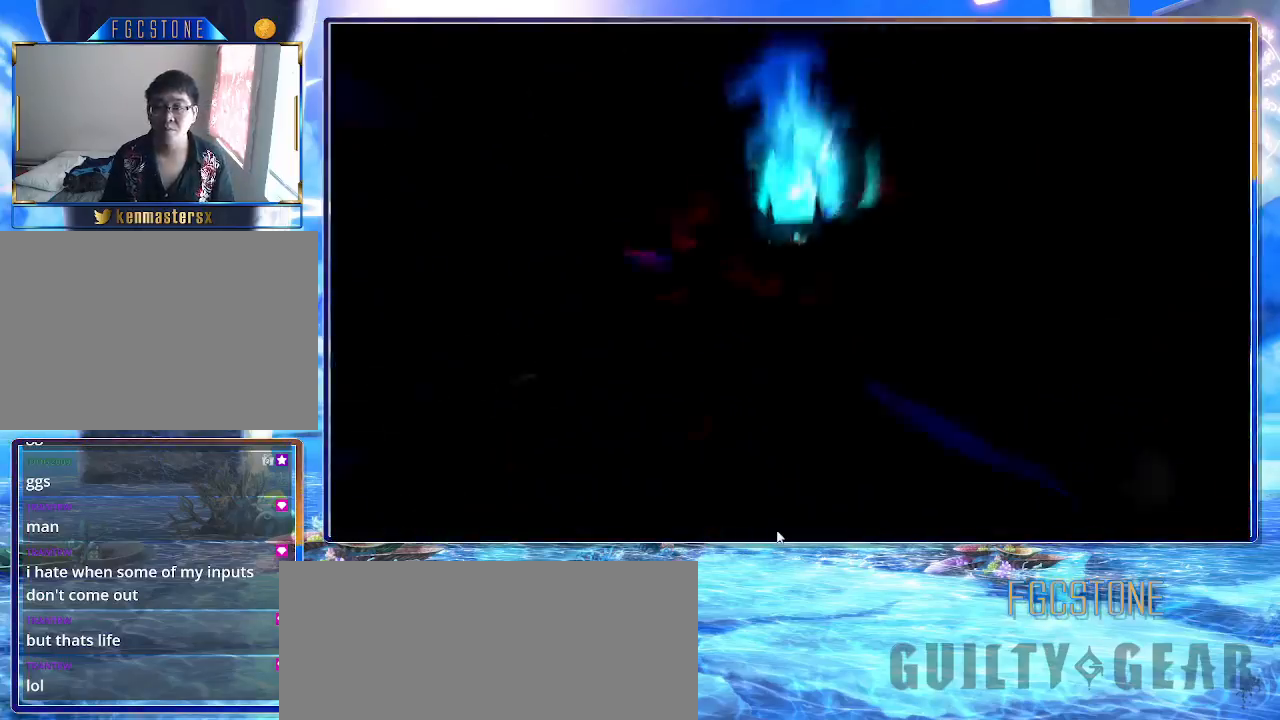
{"buttons": [], "left_stick": "center", "events": [[17, "S", "up"], [50, "K", "down"], [133, "K", "up"]]}